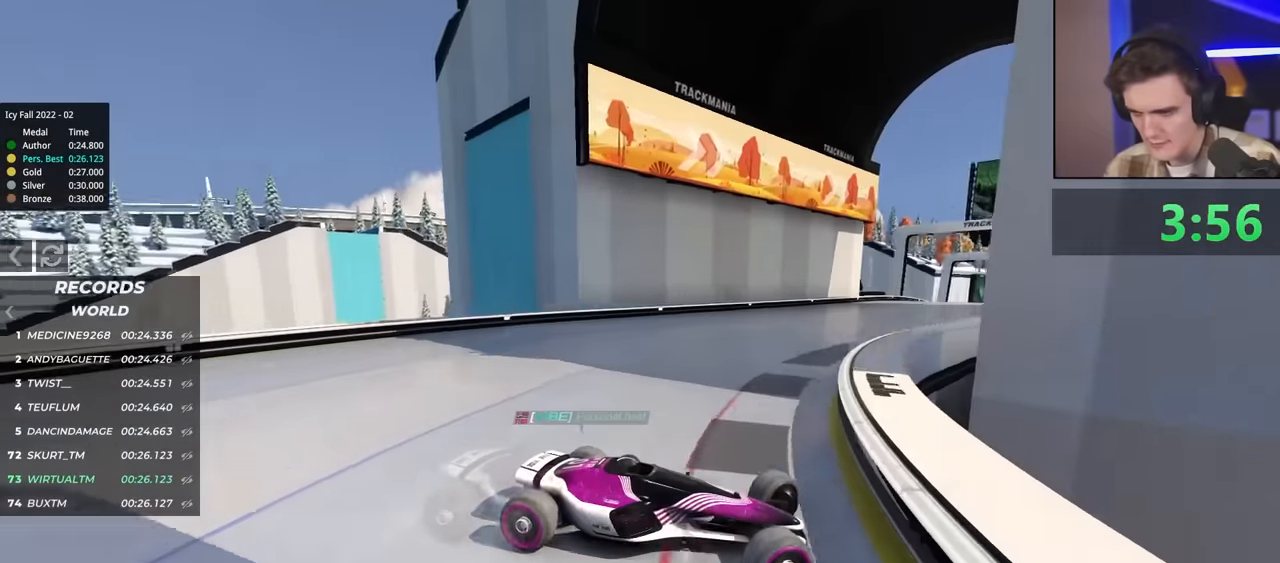
Gameplay with keyboard; each line is a JSON object with the keys held at the frame after it. "events" lists presses ("down") and releases ("up") of "brake", "down", "left", "right" and "up" between this image and that frame as [ms after this image, input, new state], when the widget could be followed in between. No other keys are recorded. Mouse input is not recorded. Key names are as the overlay labels them; some are game actions (e.g. jump) rather than physical keys.
{"keys": ["left", "up"], "events": [[100, "up", "up"], [150, "up", "down"]]}
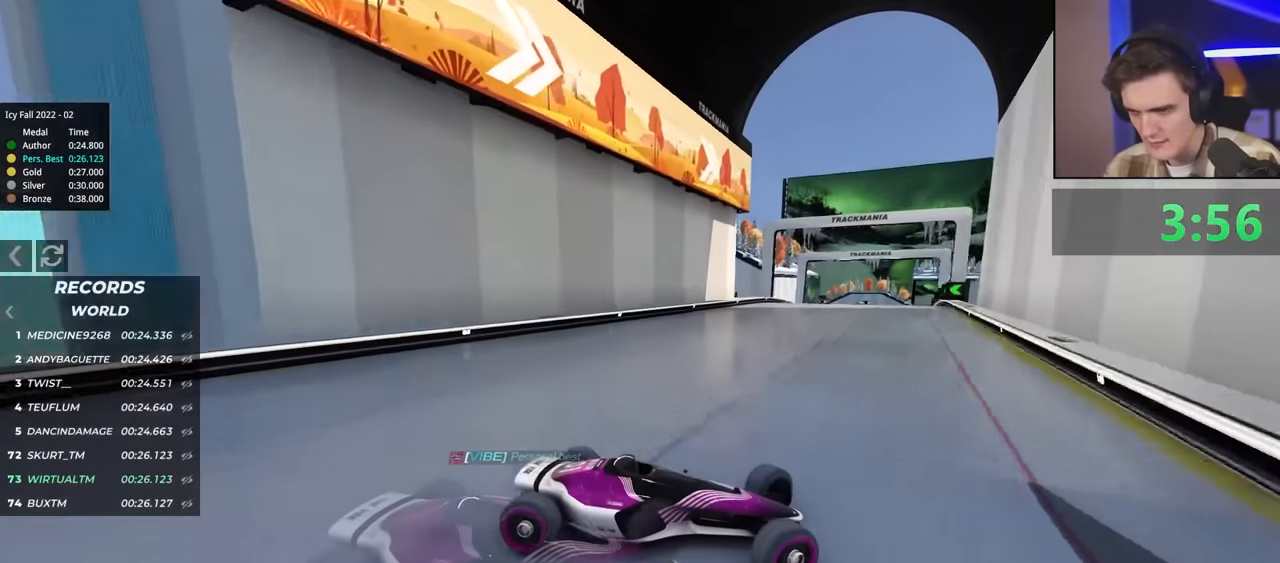
{"keys": ["left"], "events": [[16, "up", "up"], [66, "up", "down"], [466, "up", "up"]]}
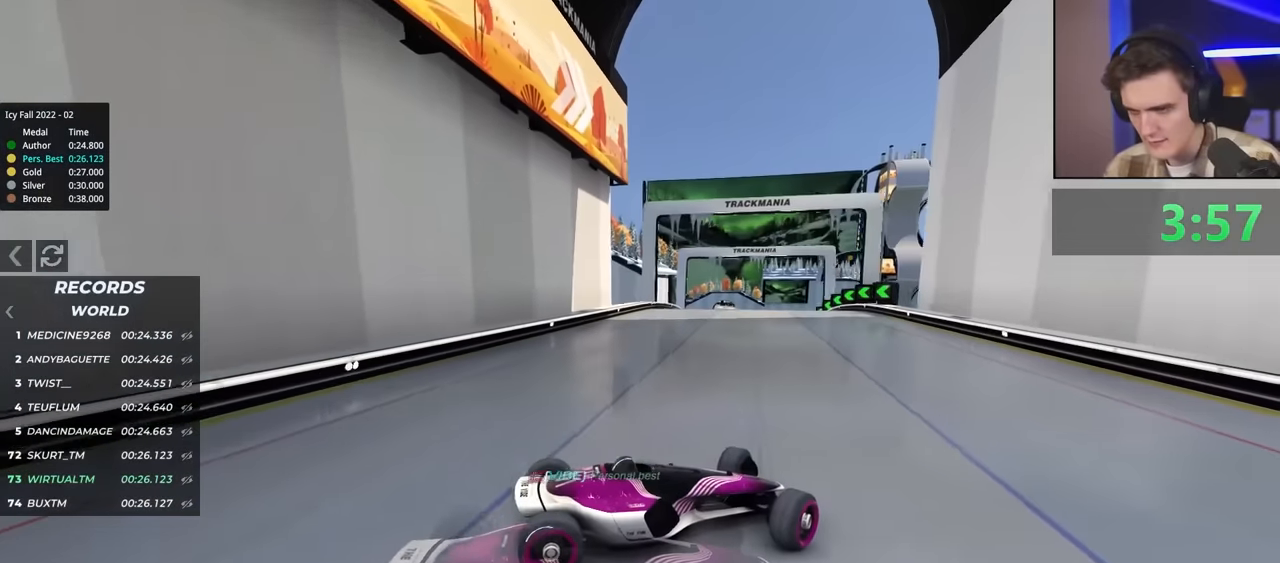
{"keys": ["up"], "events": [[16, "up", "down"], [300, "up", "up"], [350, "up", "down"], [433, "left", "up"]]}
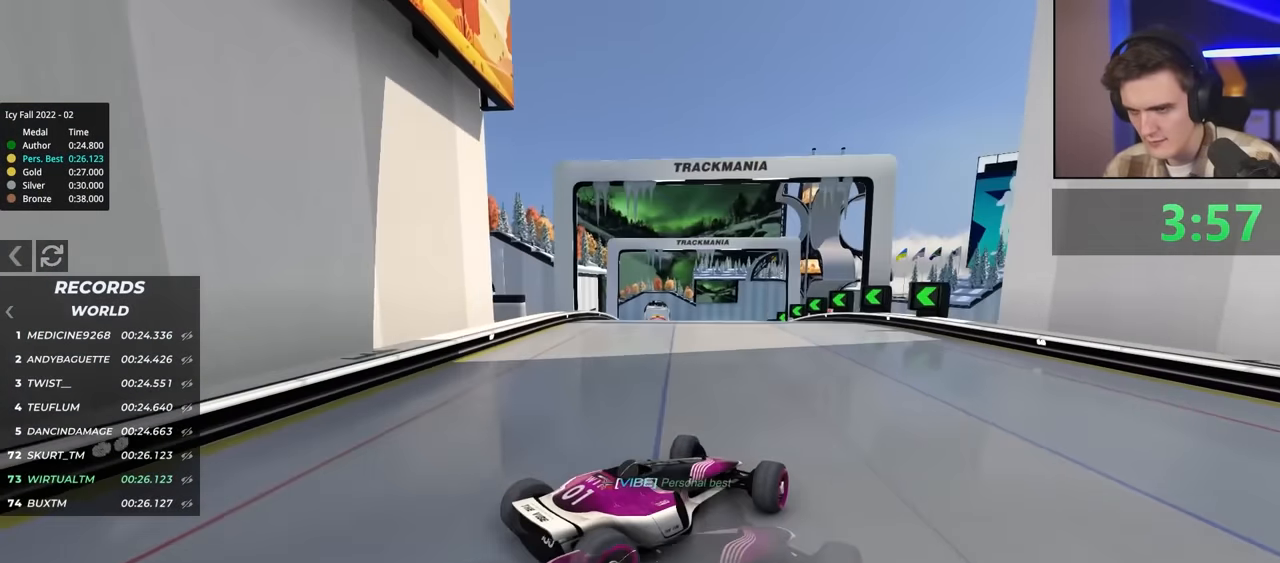
{"keys": ["up"], "events": [[400, "left", "down"], [450, "left", "up"]]}
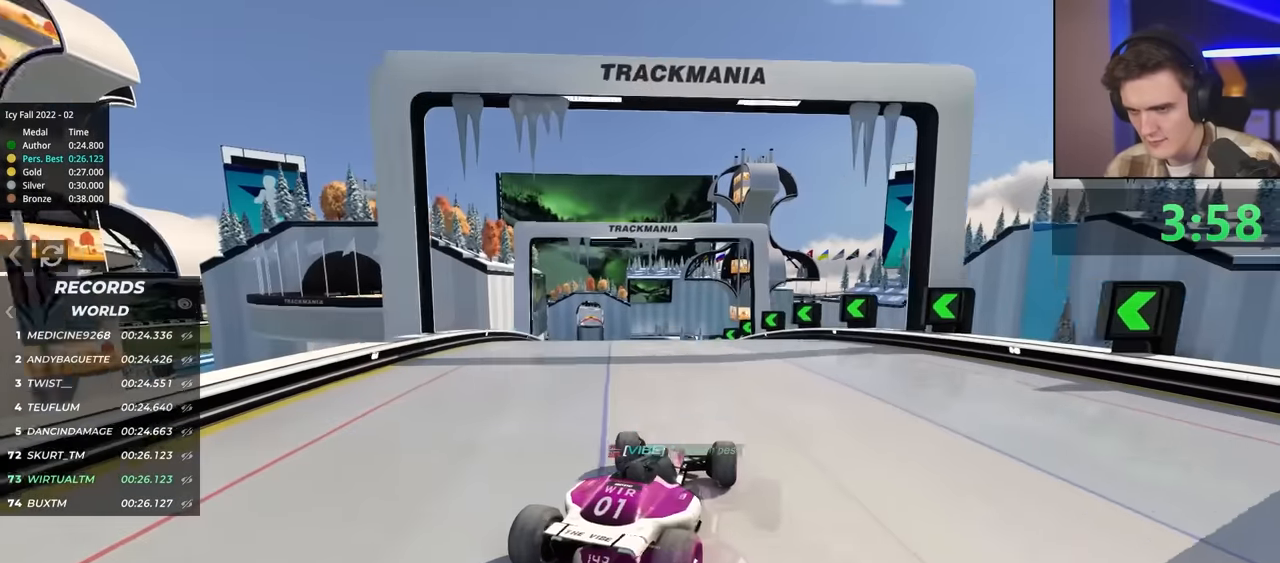
{"keys": ["left", "up"], "events": [[133, "left", "down"]]}
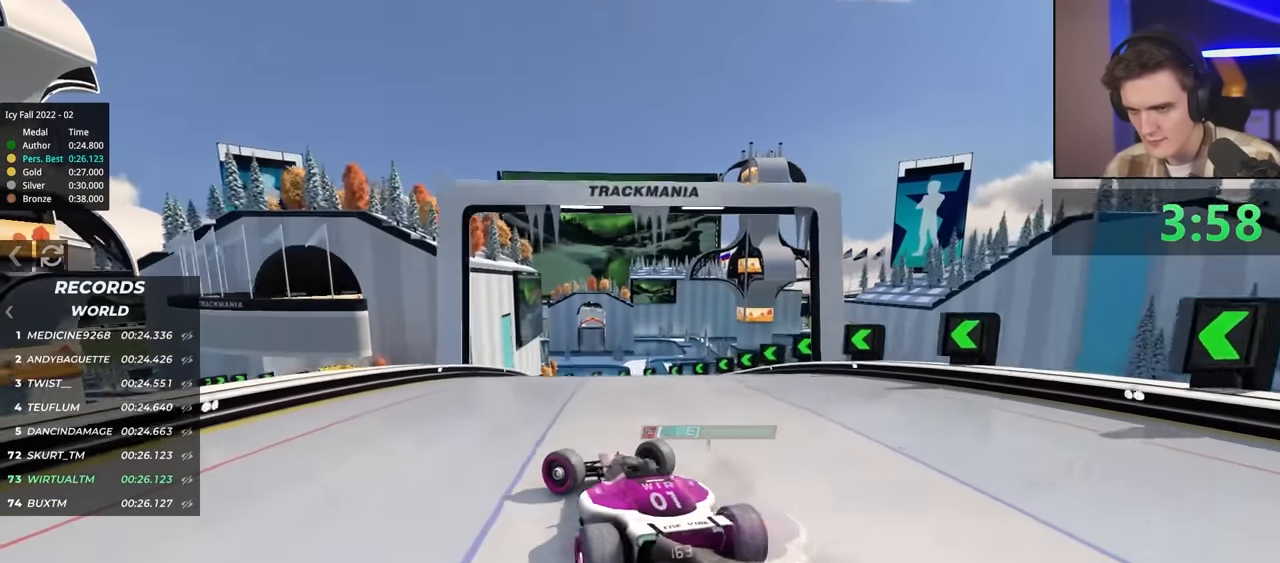
{"keys": ["right", "up"], "events": [[66, "up", "up"], [116, "left", "up"], [150, "brake", "down"], [200, "brake", "up"], [200, "right", "down"], [250, "up", "down"]]}
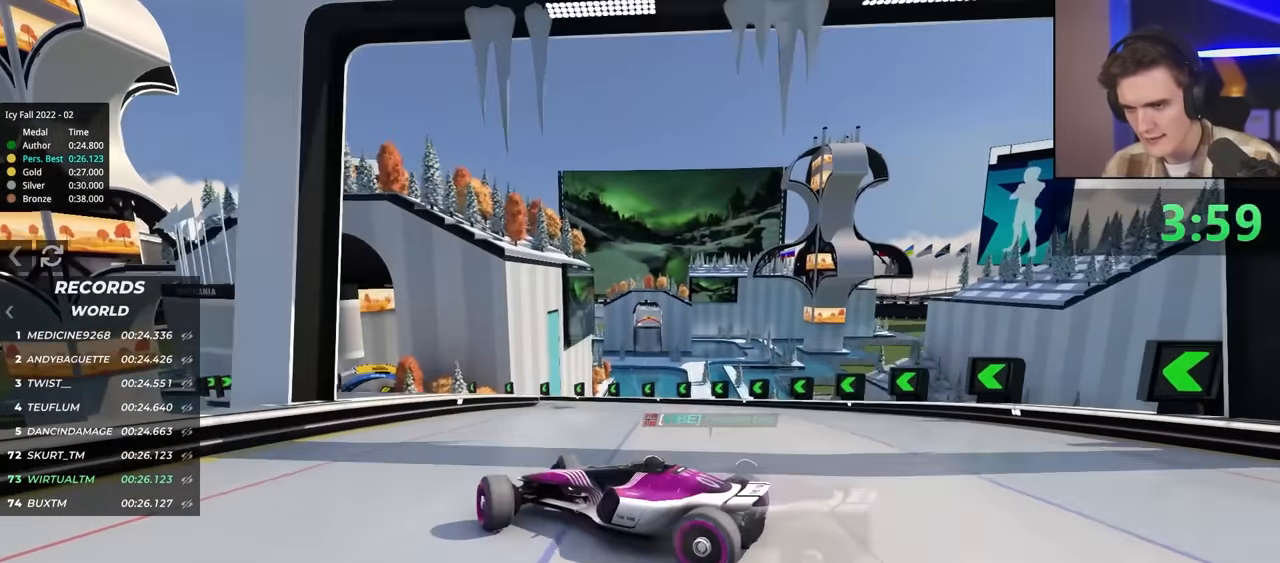
{"keys": ["right"], "events": [[83, "up", "up"], [133, "up", "down"], [316, "brake", "down"], [450, "brake", "up"], [500, "up", "up"]]}
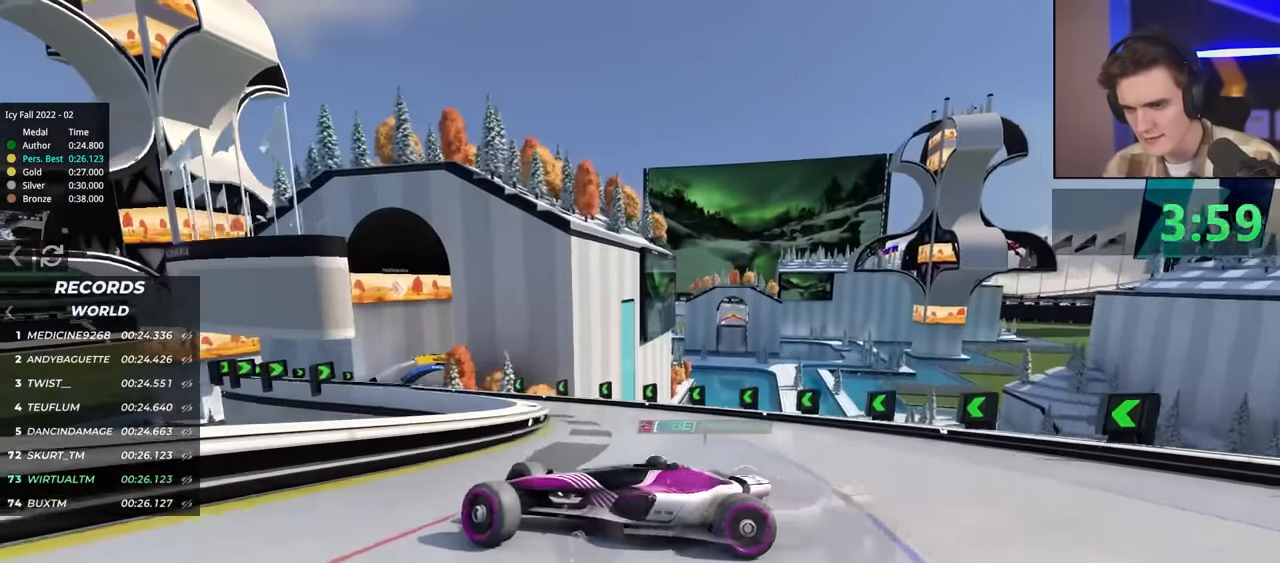
{"keys": ["right", "up"], "events": [[100, "brake", "down"], [150, "up", "down"], [283, "brake", "up"]]}
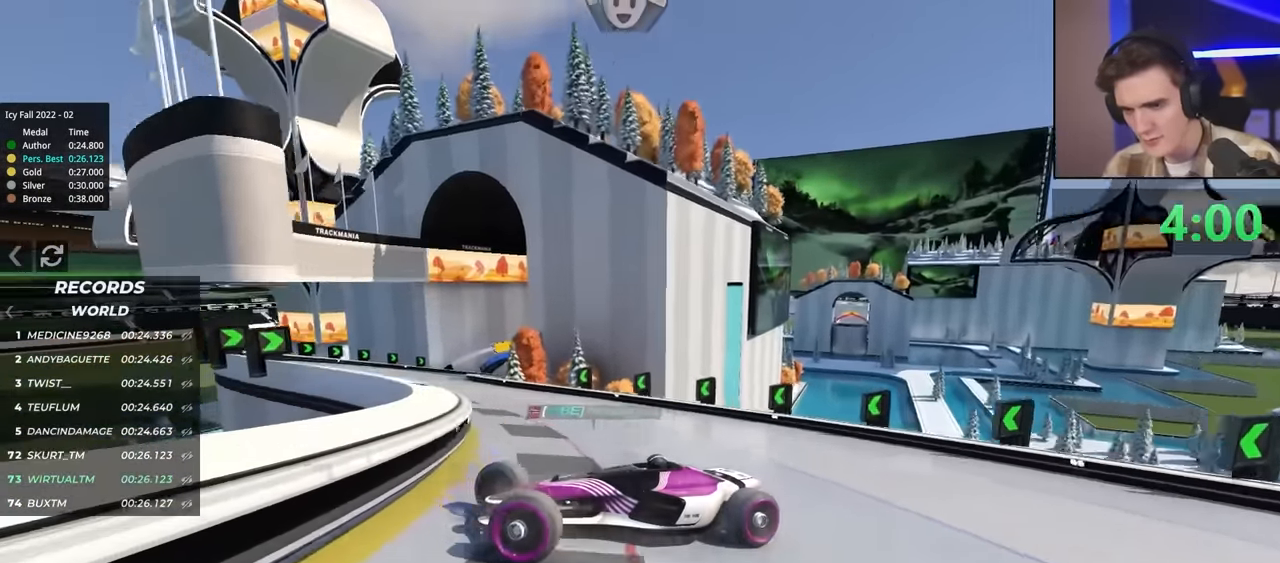
{"keys": ["brake", "right", "up"], "events": [[400, "brake", "down"]]}
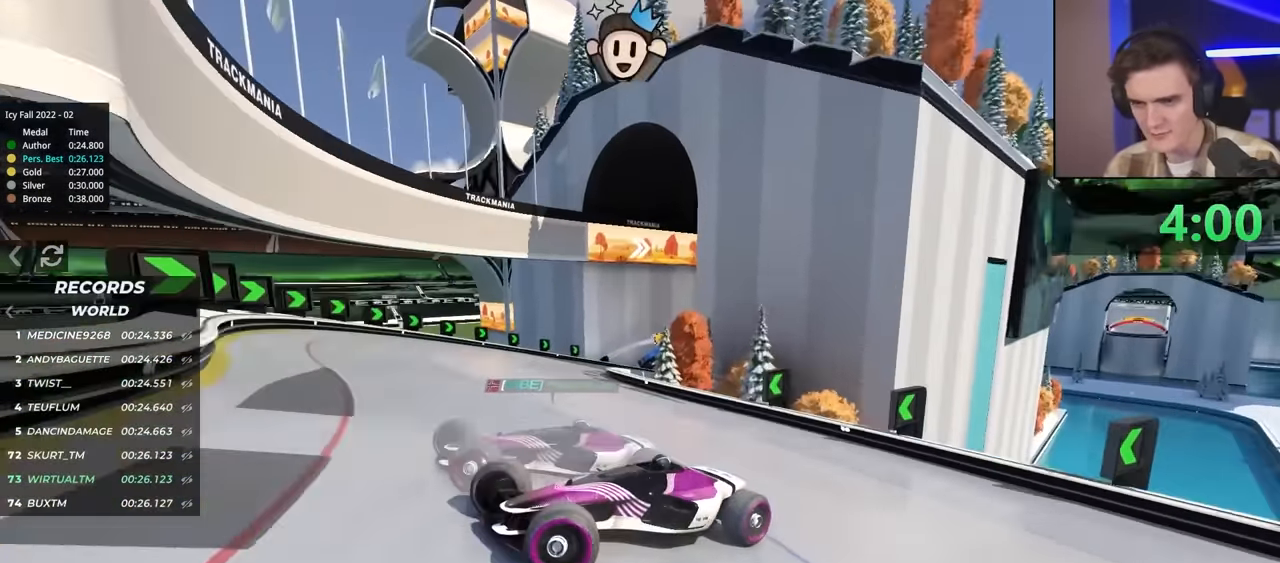
{"keys": ["left", "up"], "events": [[283, "brake", "up"], [283, "right", "up"], [283, "up", "up"], [333, "left", "down"], [383, "up", "down"]]}
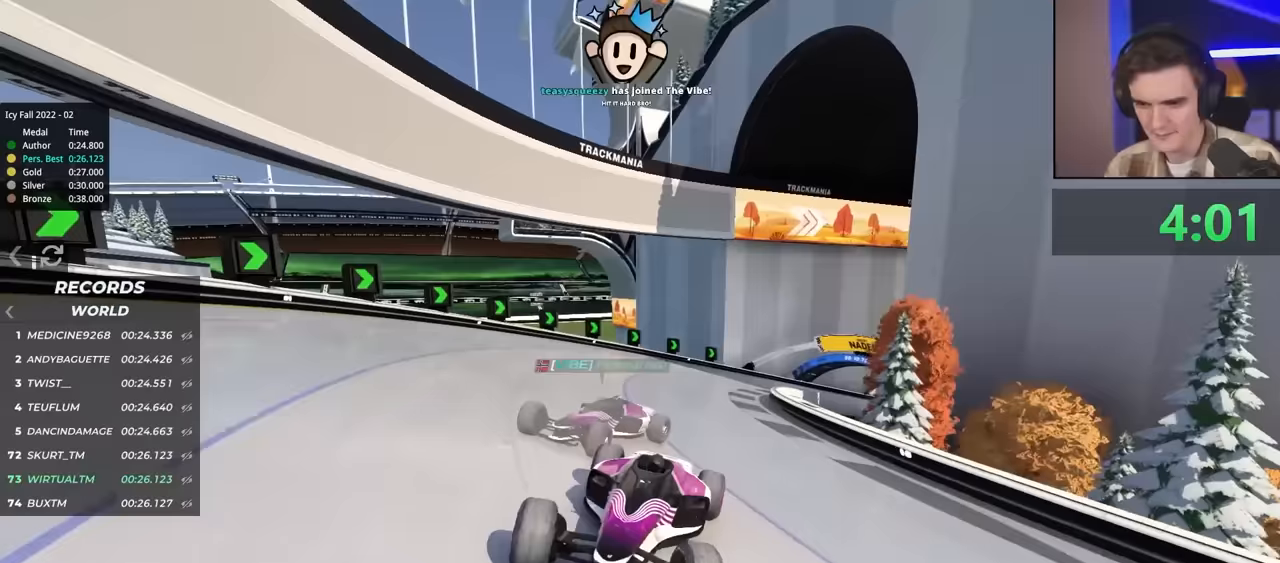
{"keys": ["brake", "left", "up"], "events": [[117, "up", "up"], [150, "left", "up"], [250, "left", "down"], [250, "up", "down"], [300, "brake", "down"]]}
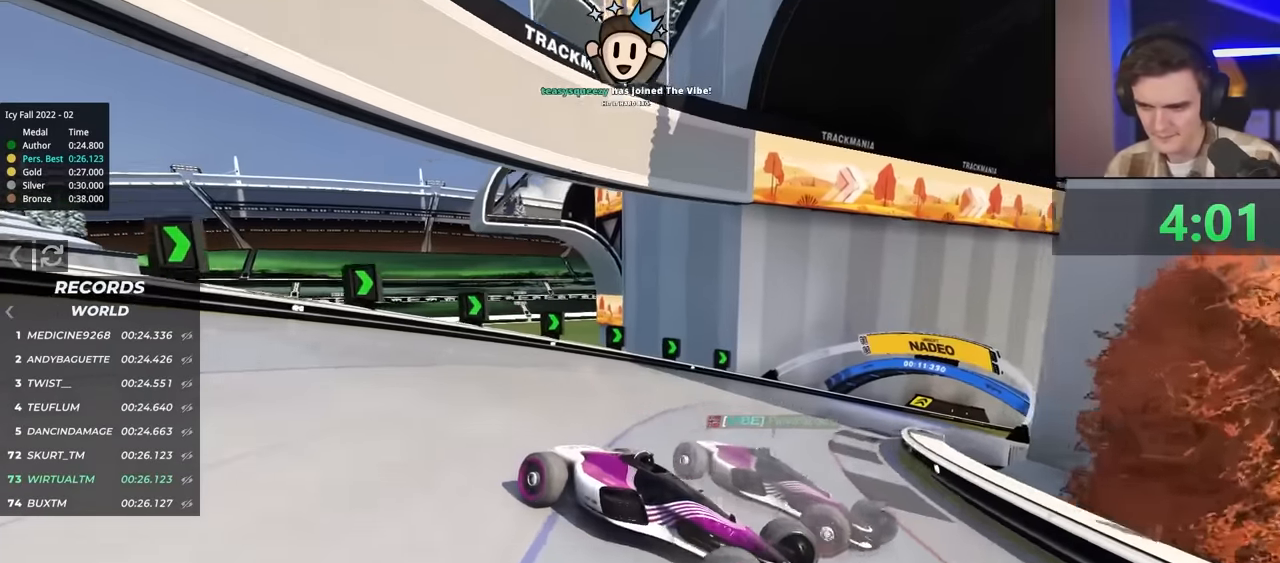
{"keys": ["left", "up"], "events": [[417, "brake", "up"]]}
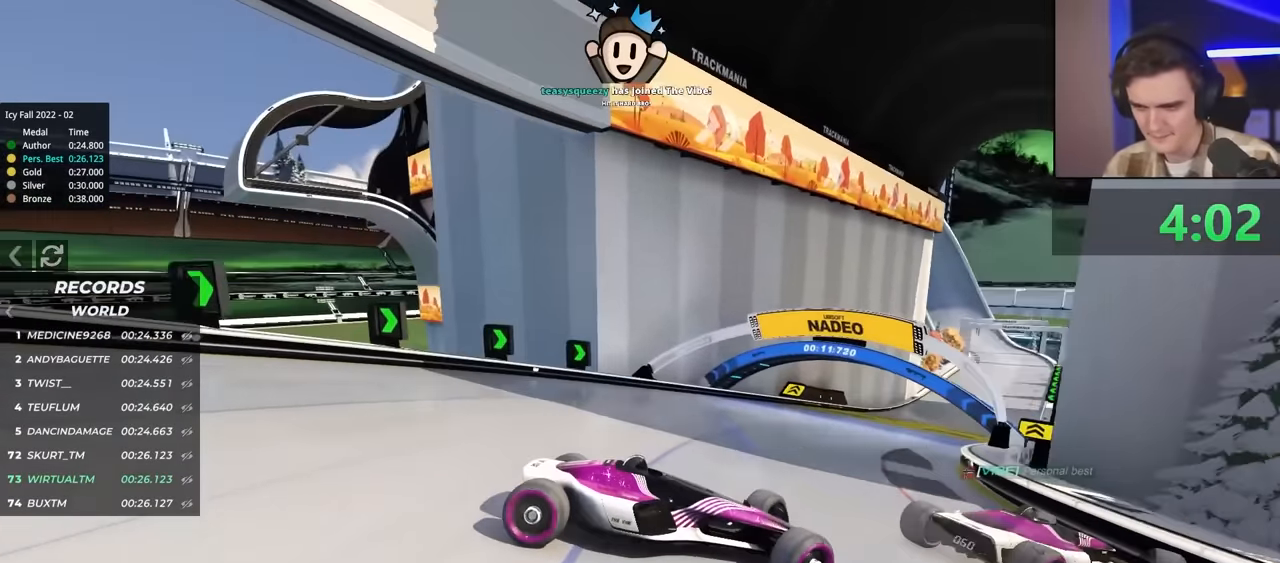
{"keys": ["left", "up"], "events": []}
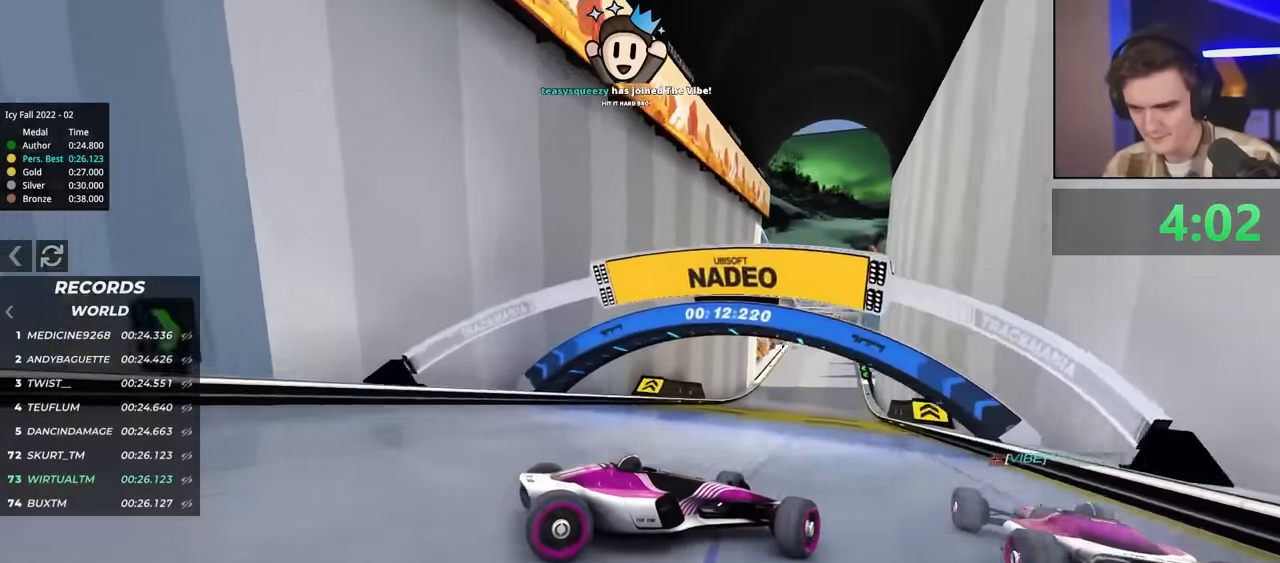
{"keys": ["left", "up"], "events": []}
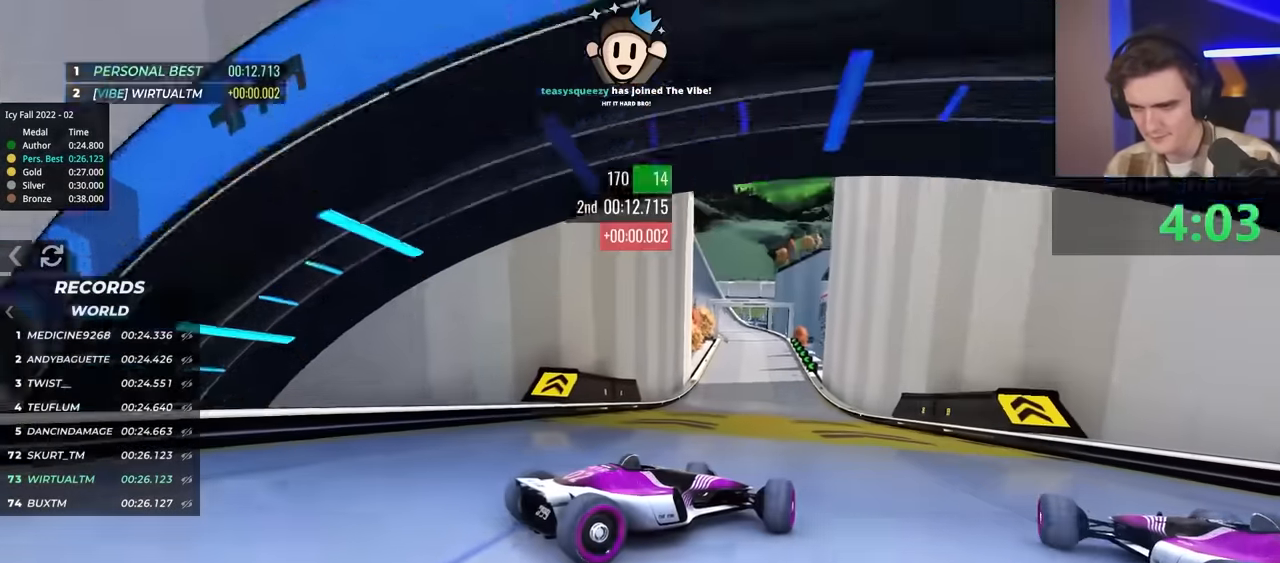
{"keys": ["left", "up"], "events": [[83, "left", "up"], [217, "left", "down"], [317, "left", "up"], [400, "left", "down"]]}
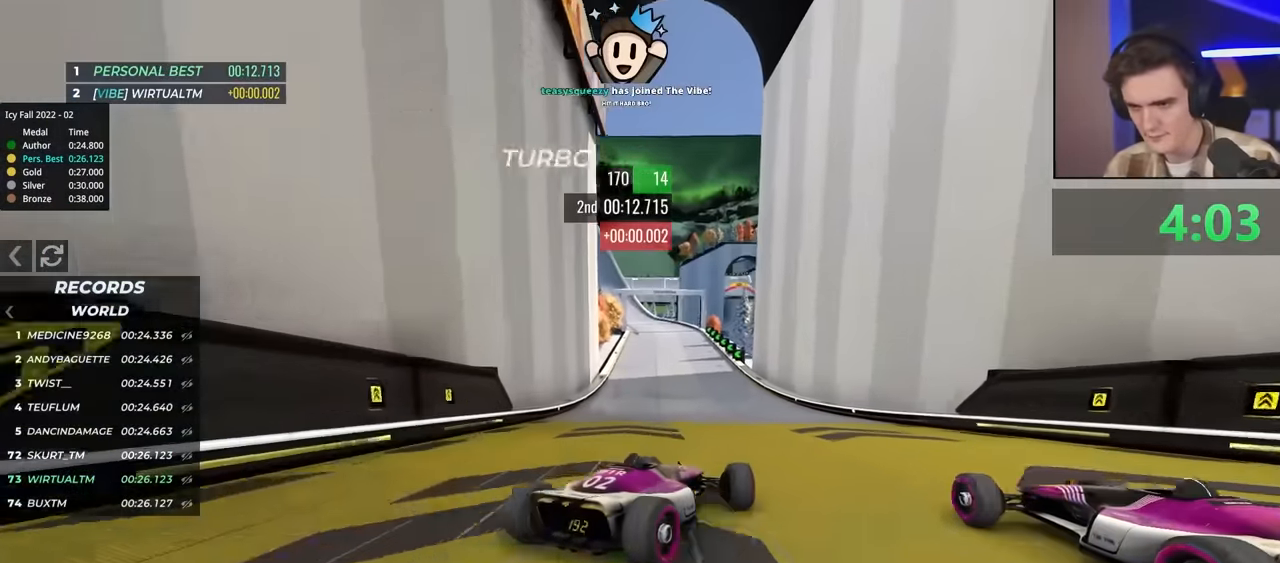
{"keys": ["right", "up"], "events": [[383, "left", "up"], [417, "right", "down"]]}
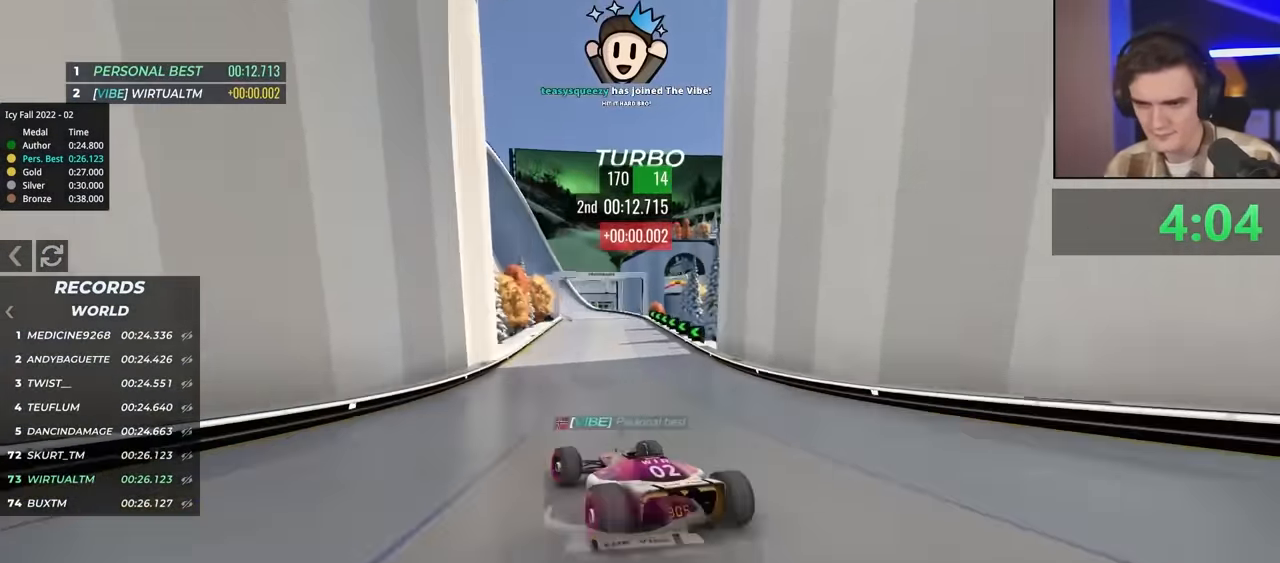
{"keys": ["right", "up"], "events": []}
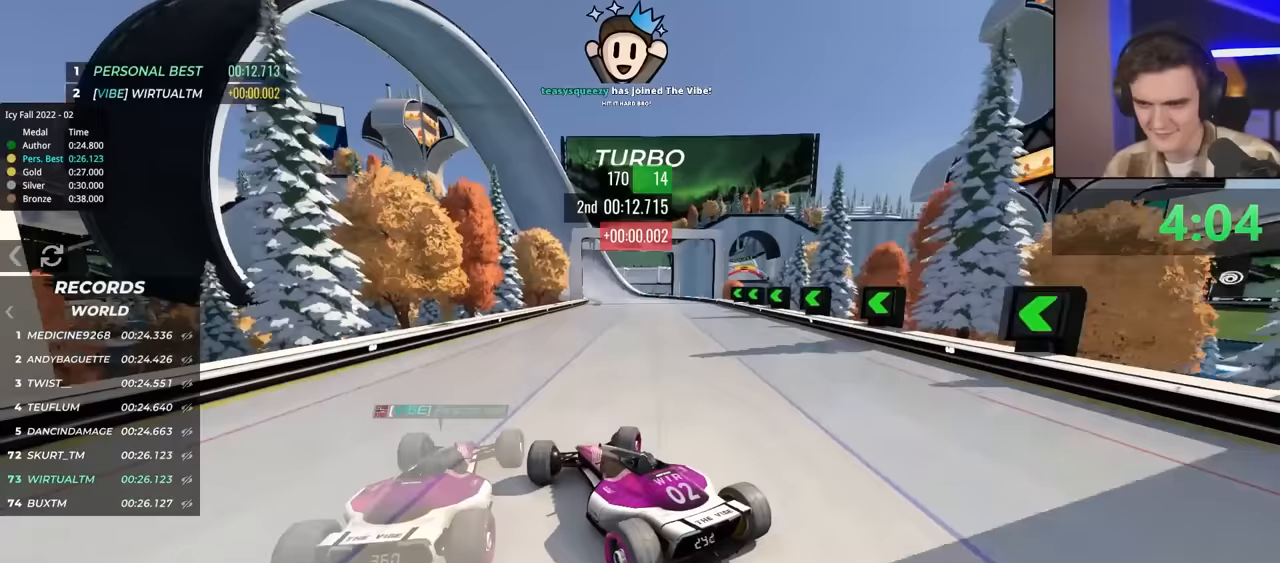
{"keys": ["up"], "events": [[100, "right", "up"], [150, "left", "down"], [300, "left", "up"]]}
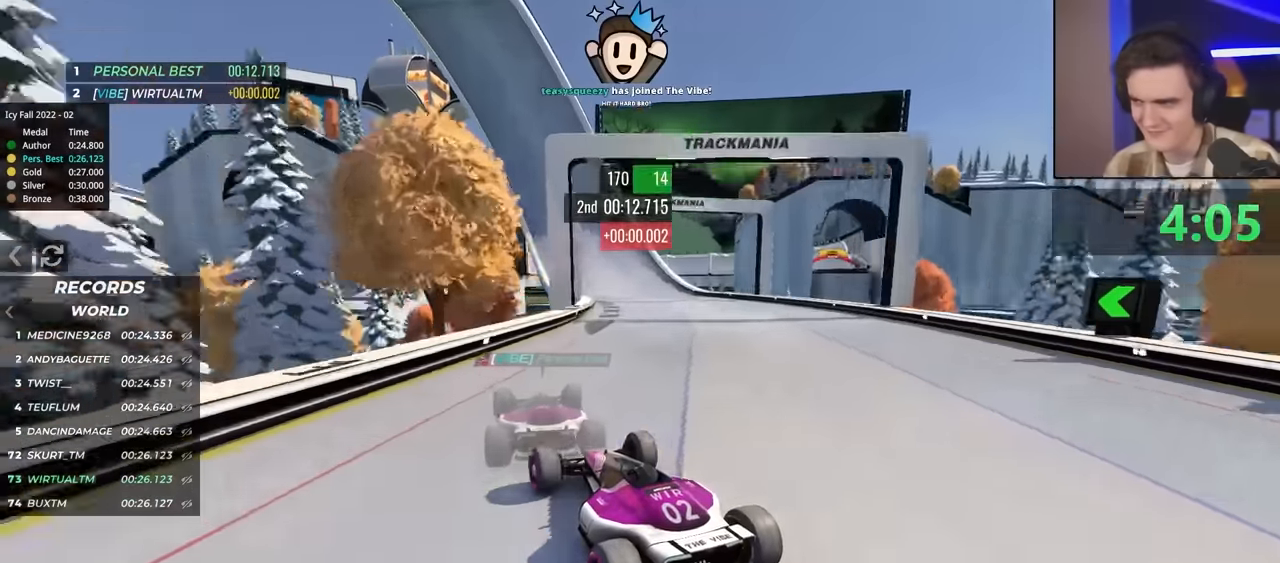
{"keys": ["up"], "events": []}
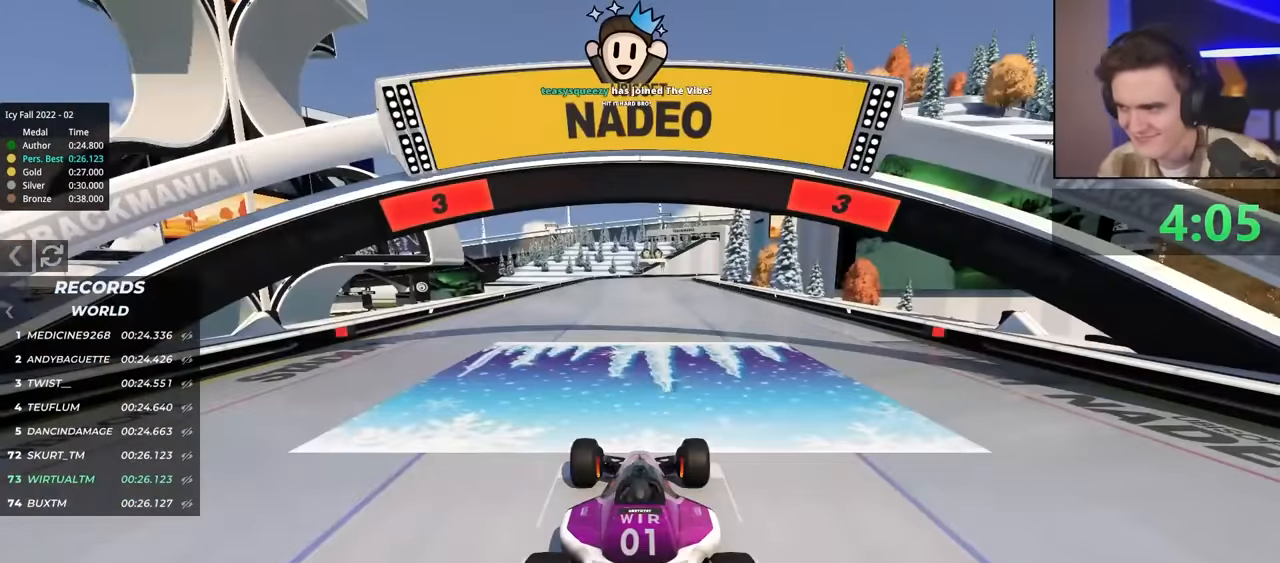
{"keys": ["up"], "events": []}
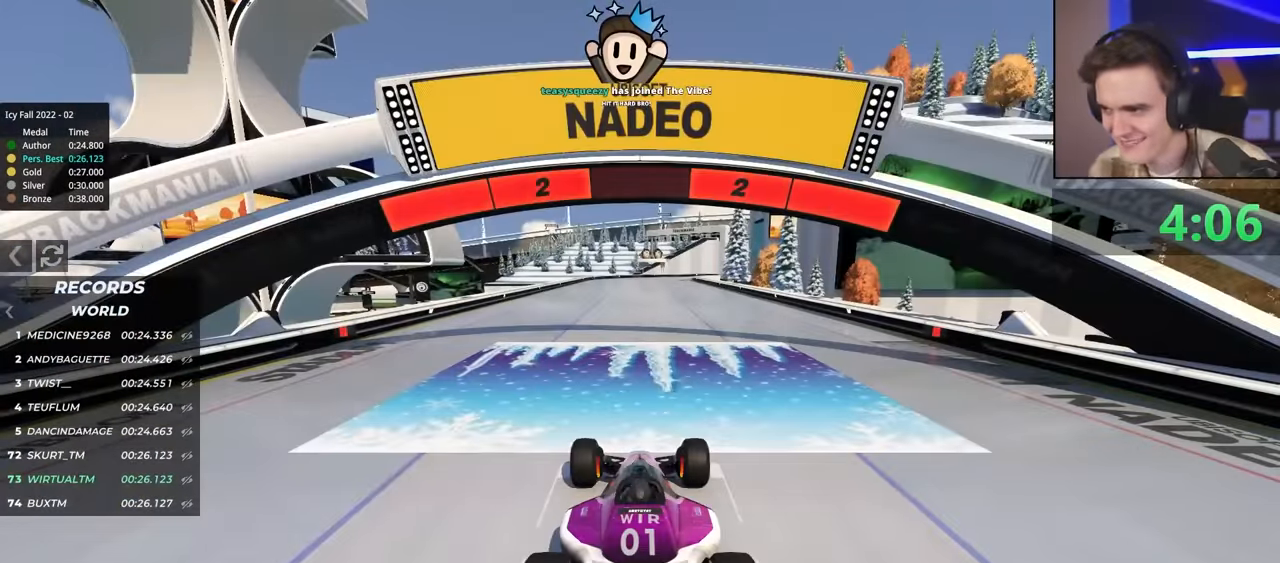
{"keys": ["up"], "events": []}
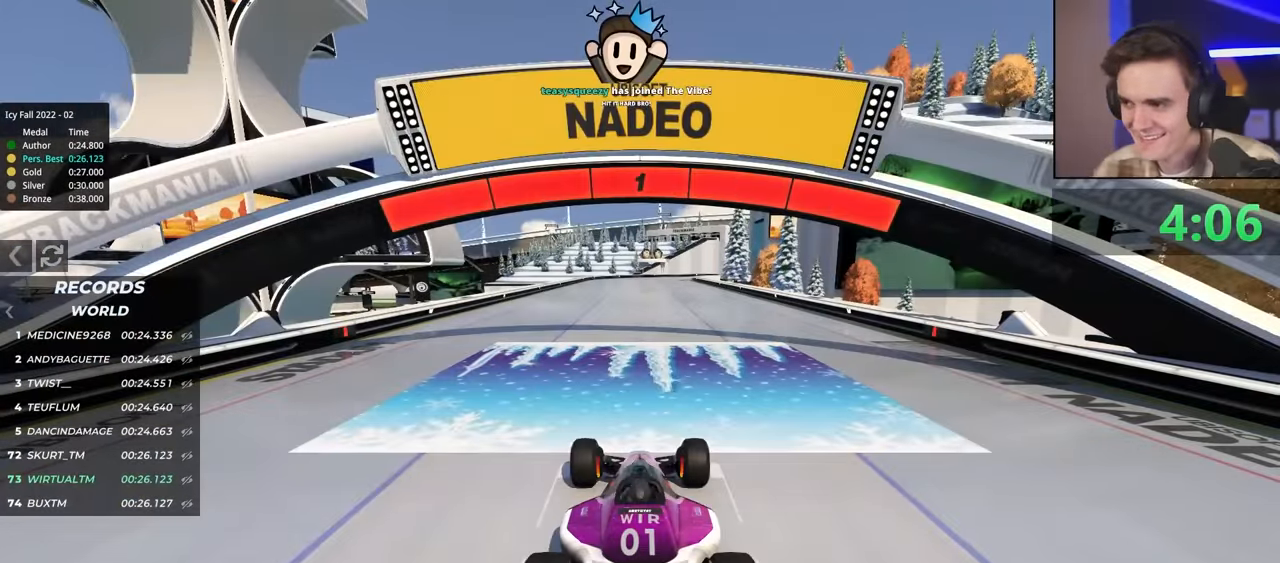
{"keys": ["up"], "events": []}
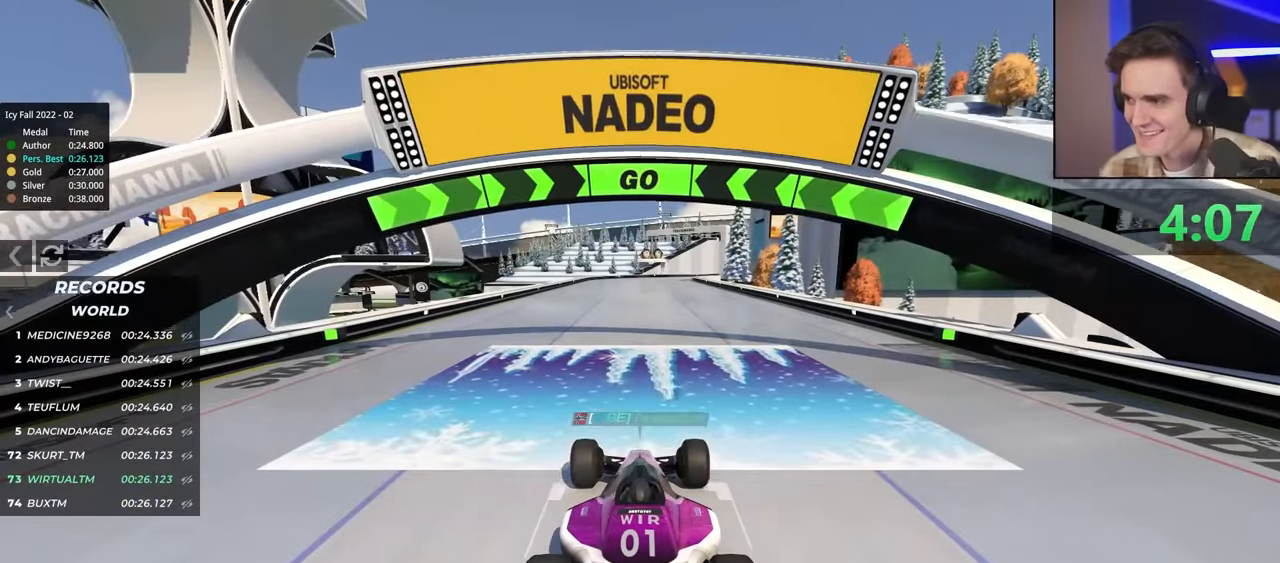
{"keys": ["up"], "events": []}
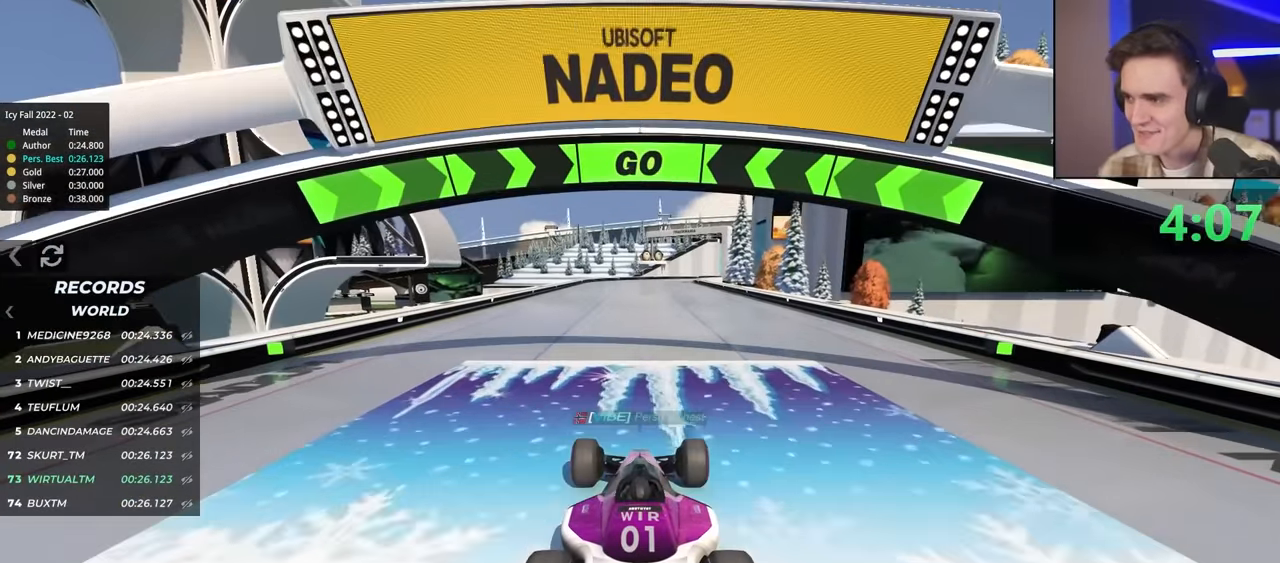
{"keys": ["up"], "events": []}
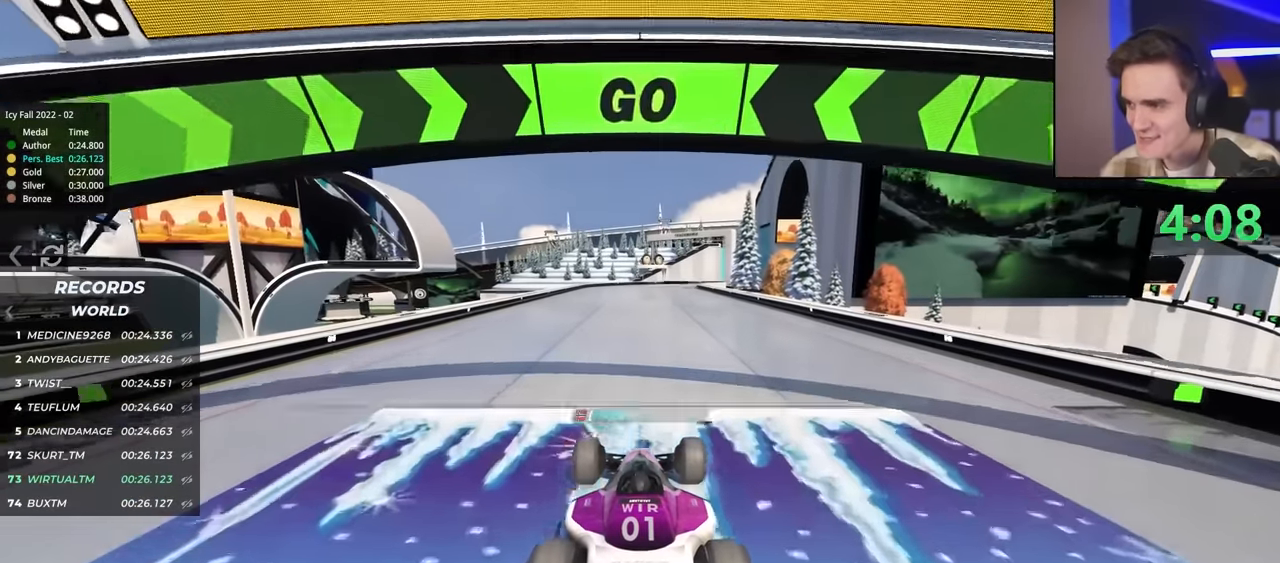
{"keys": ["up"], "events": []}
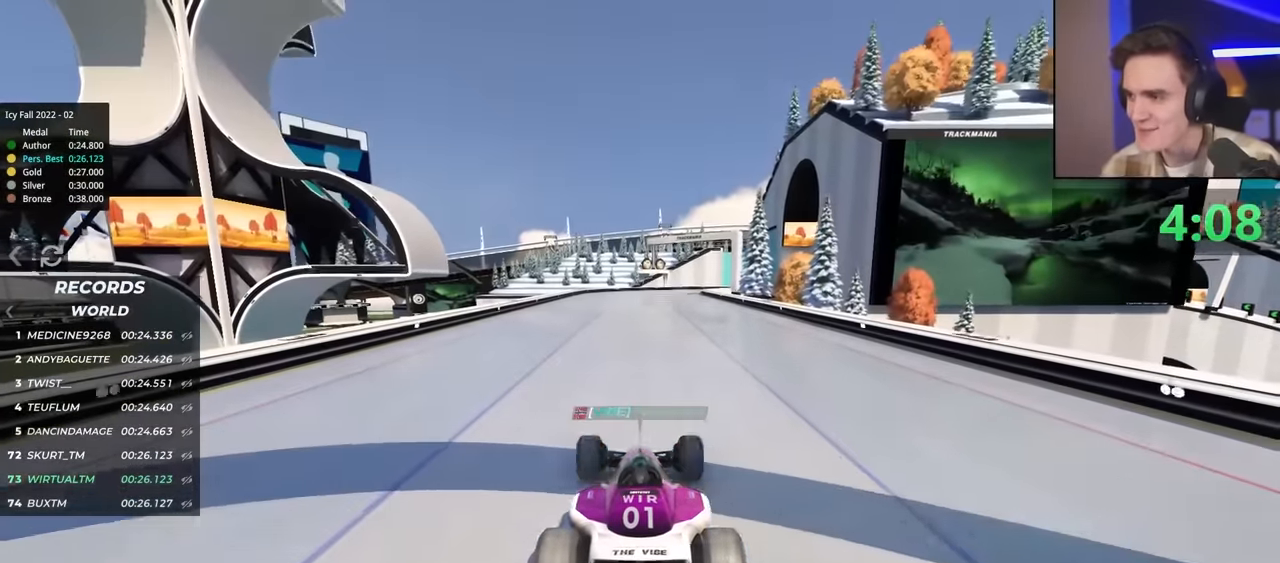
{"keys": ["up"], "events": []}
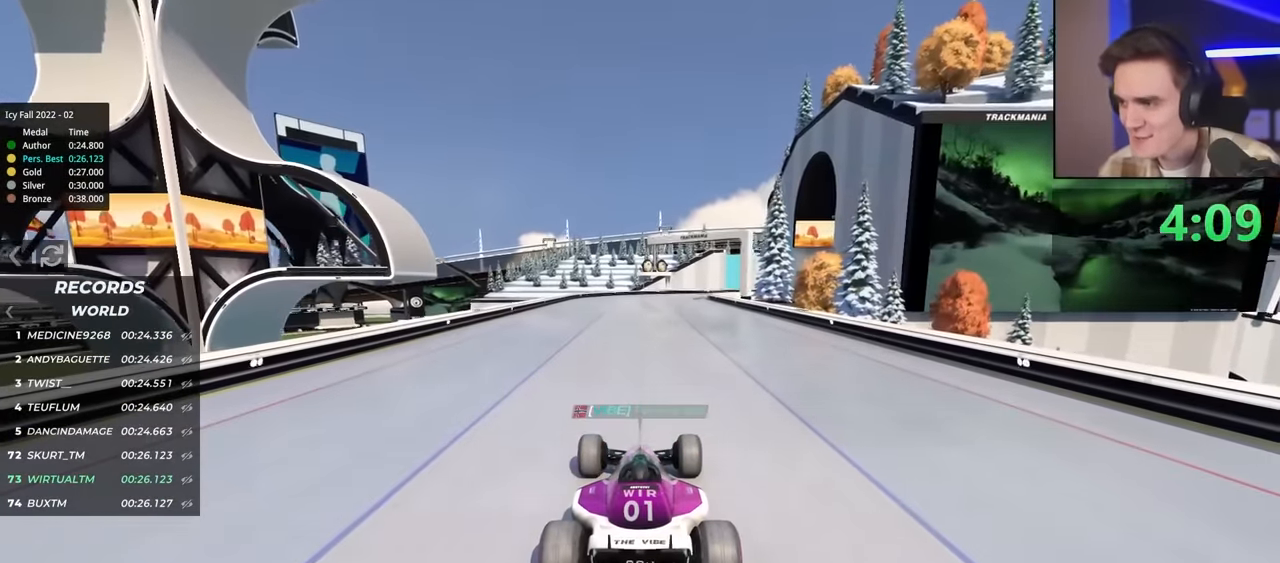
{"keys": ["up"], "events": [[67, "right", "down"], [117, "right", "up"]]}
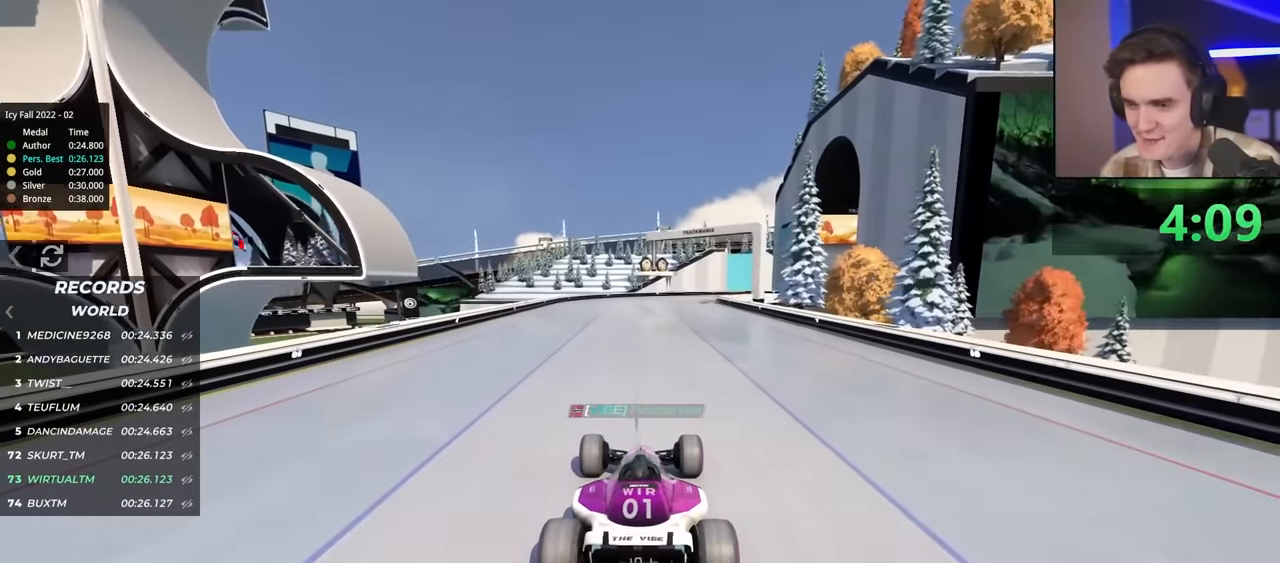
{"keys": ["up"], "events": []}
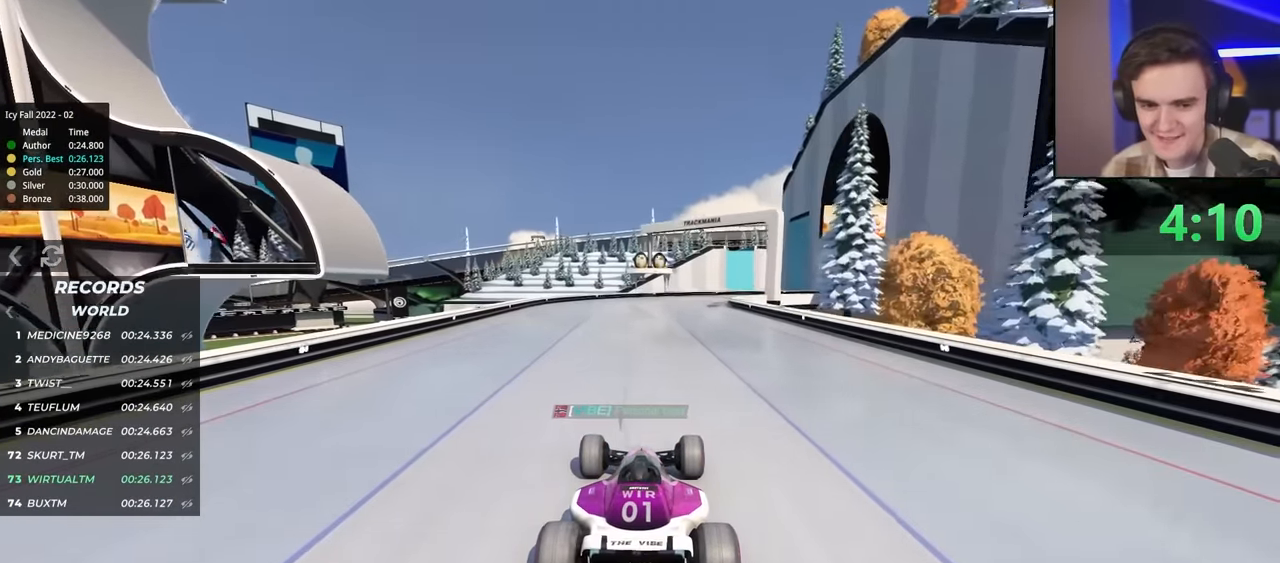
{"keys": ["up"], "events": [[383, "right", "down"], [483, "right", "up"]]}
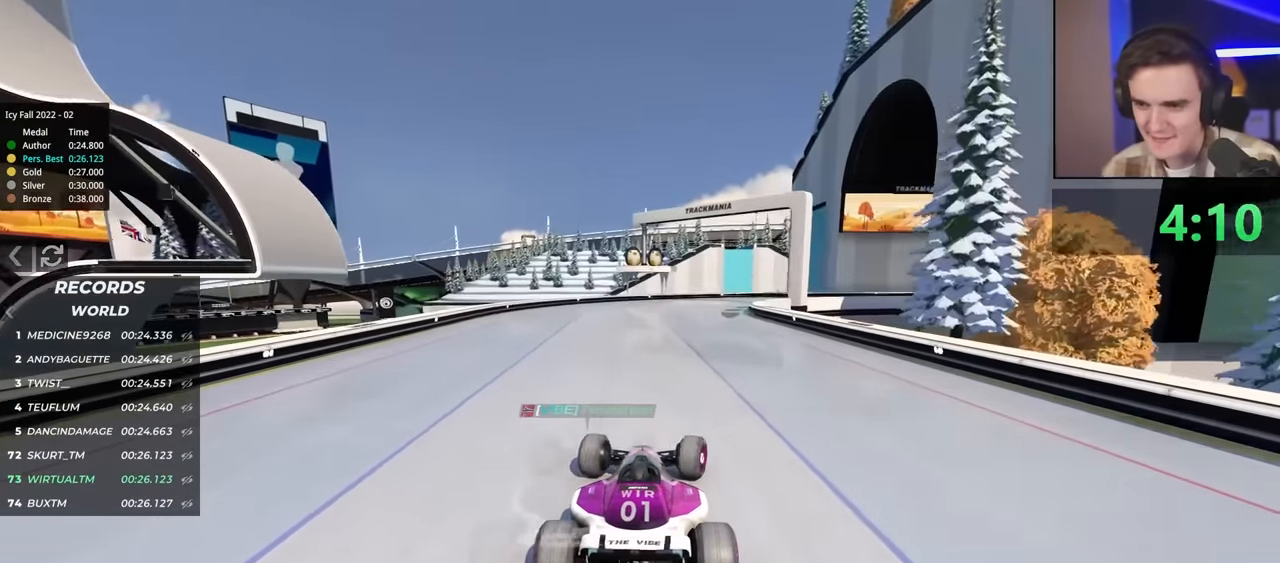
{"keys": ["right", "up"], "events": [[267, "right", "down"]]}